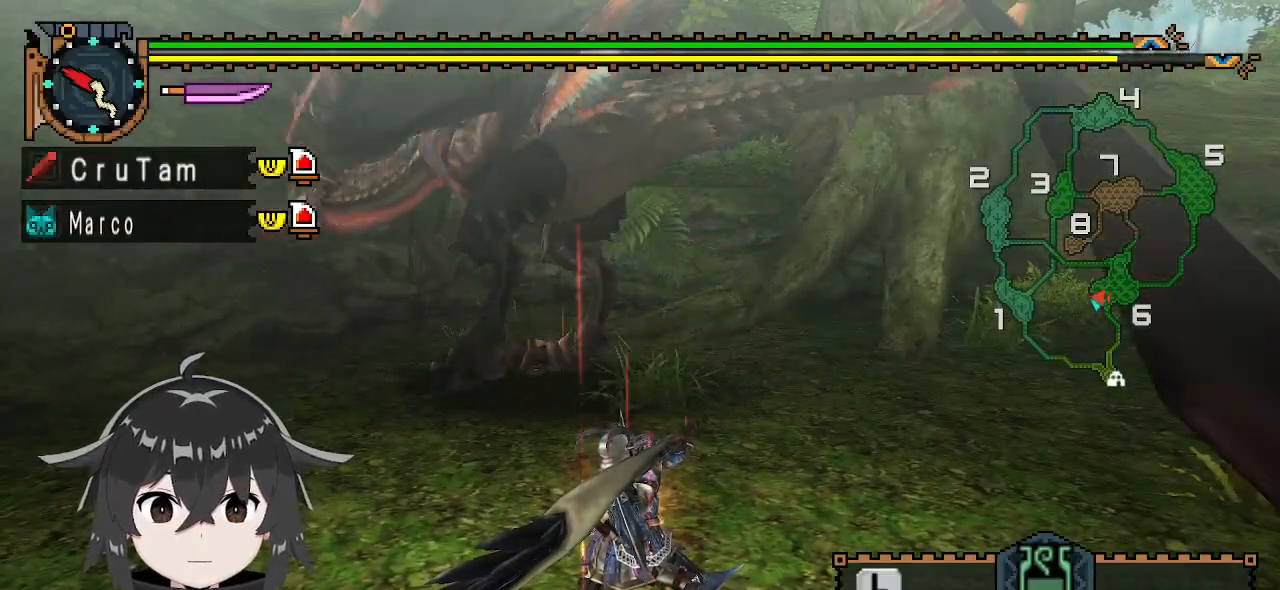
Gameplay with a controller (Xbox layout); each line is a JSON object with the inputs held at the frame after it. "events" lists button and stick changes between this image and that frame as [ms after this image, input, new state], when the widget could be followed in between.
{"buttons": ["Y"], "left_stick": "center", "right_stick": "center", "events": []}
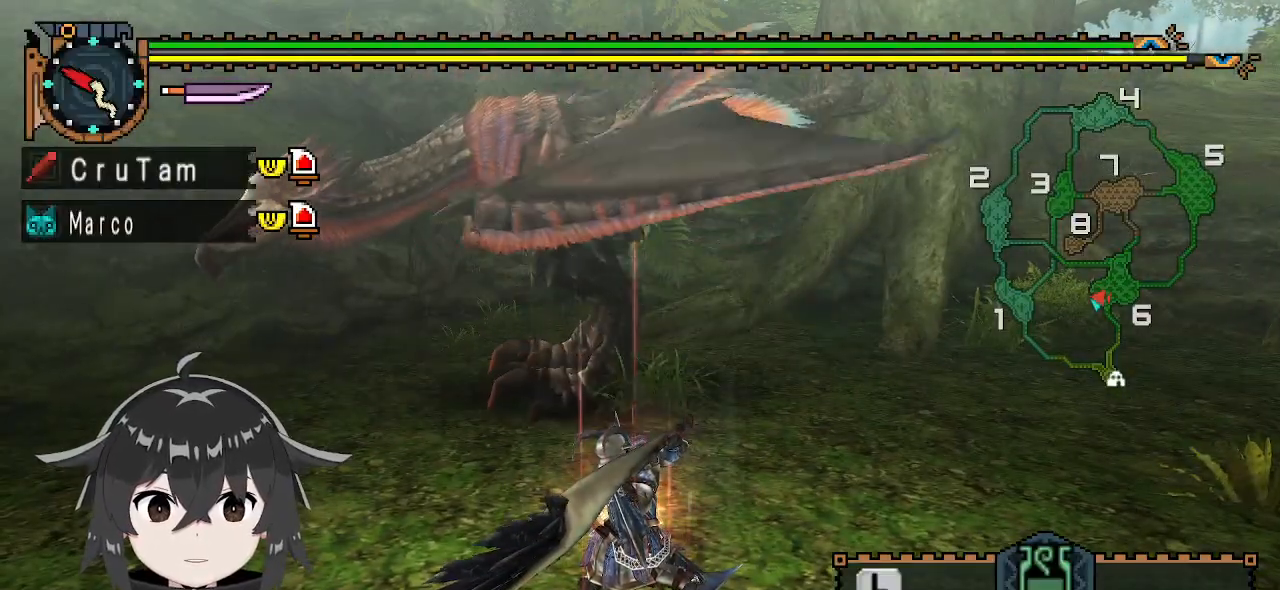
{"buttons": ["Y"], "left_stick": "center", "right_stick": "center", "events": []}
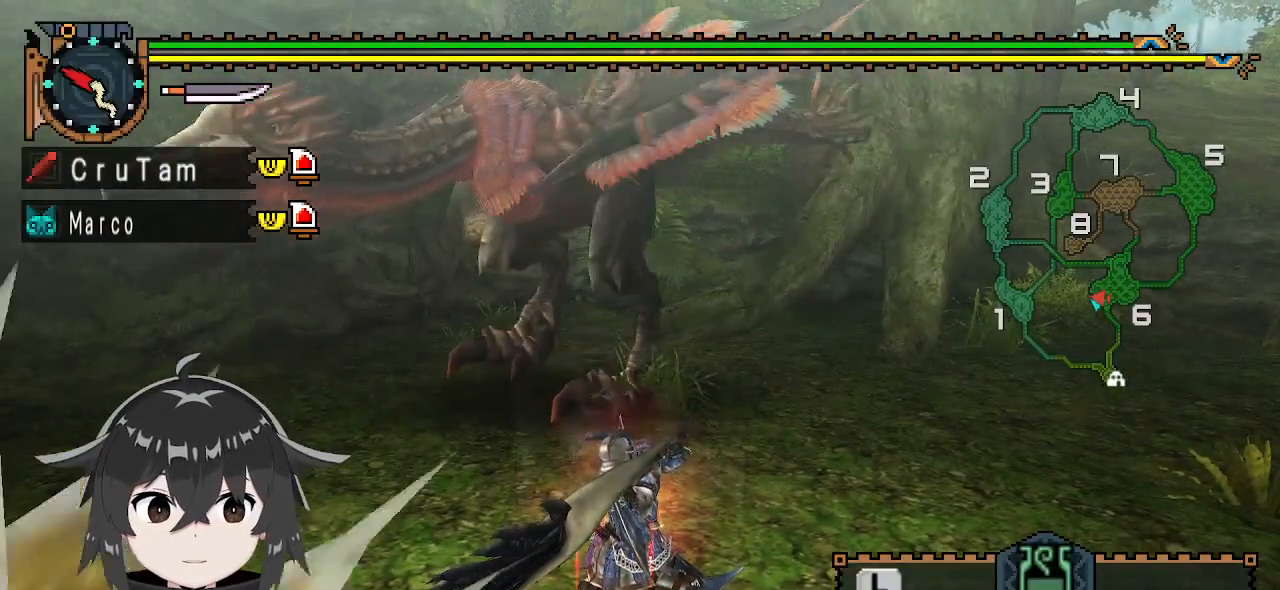
{"buttons": [], "left_stick": "center", "right_stick": "center", "events": [[200, "left_stick", "left"], [367, "left_stick", "center"], [433, "Y", "up"]]}
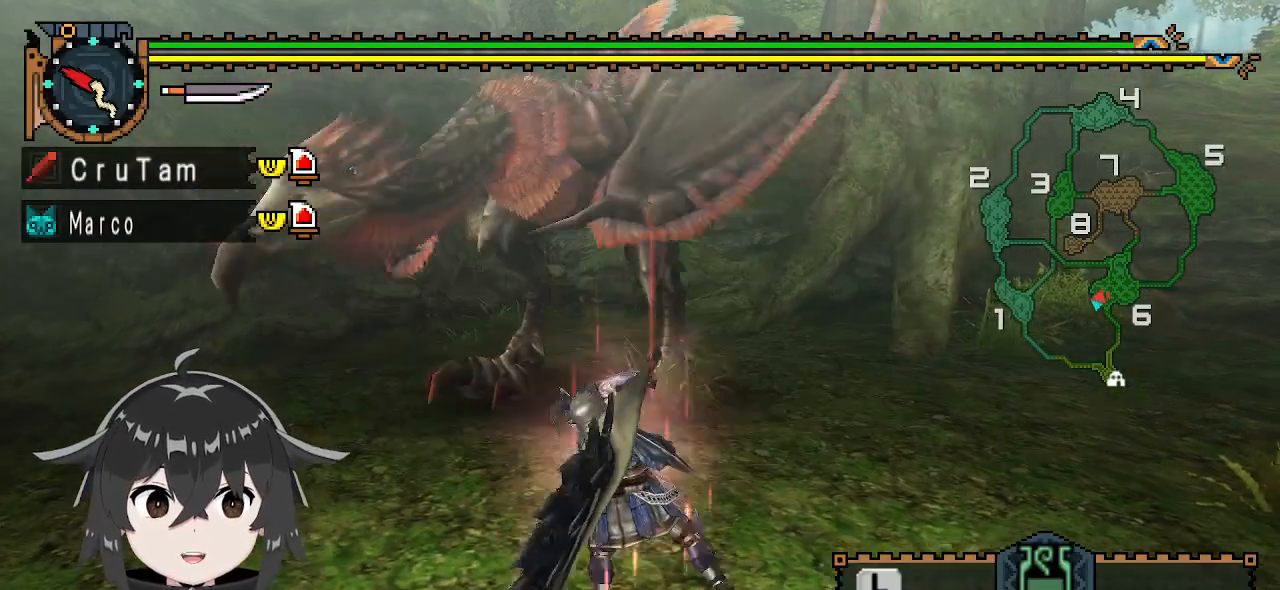
{"buttons": [], "left_stick": "center", "right_stick": "center", "events": []}
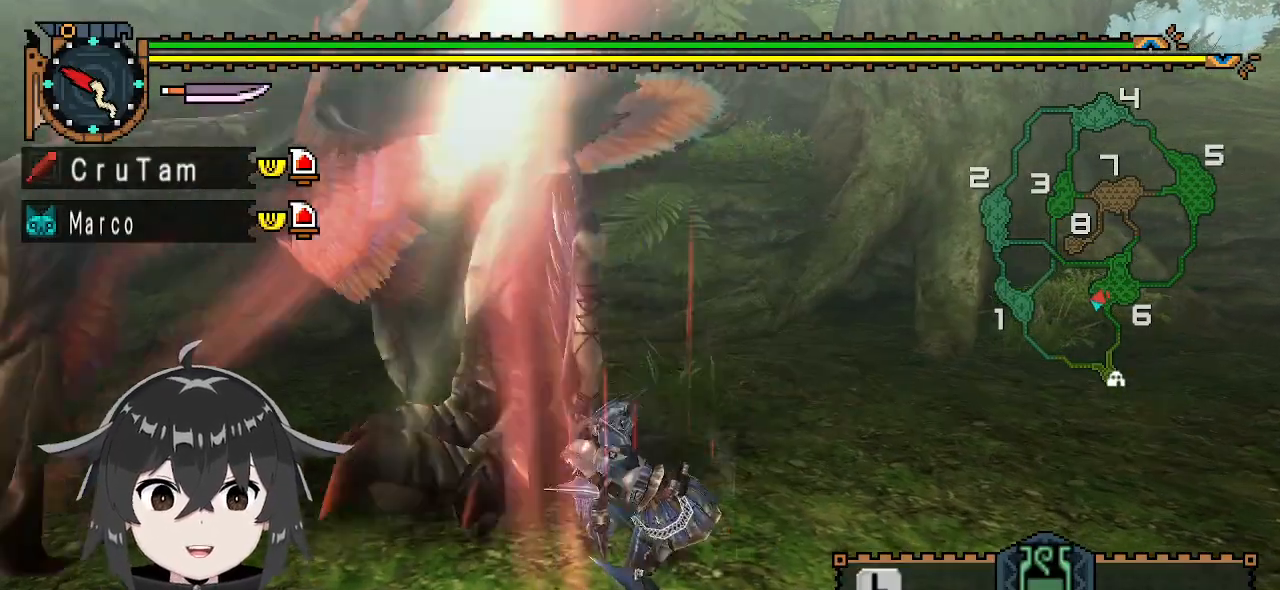
{"buttons": [], "left_stick": "right", "right_stick": "center", "events": [[200, "left_stick", "right"], [433, "A", "down"], [467, "A", "up"]]}
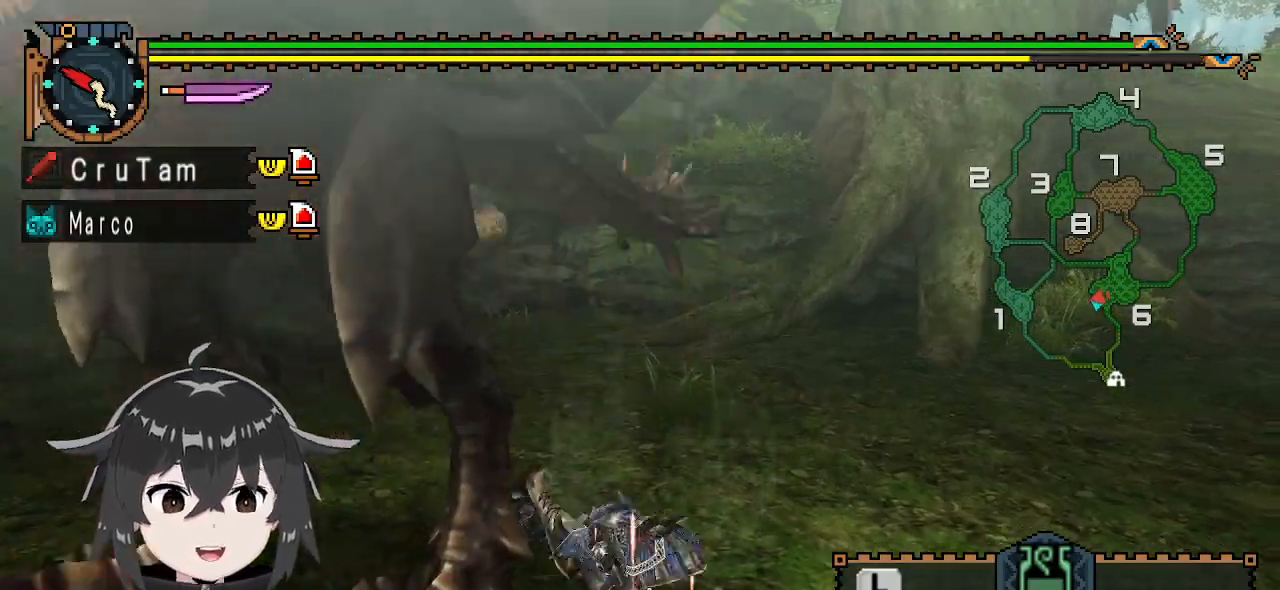
{"buttons": [], "left_stick": "center", "right_stick": "left", "events": [[33, "A", "down"], [167, "A", "up"], [267, "left_stick", "center"], [400, "right_stick", "left"]]}
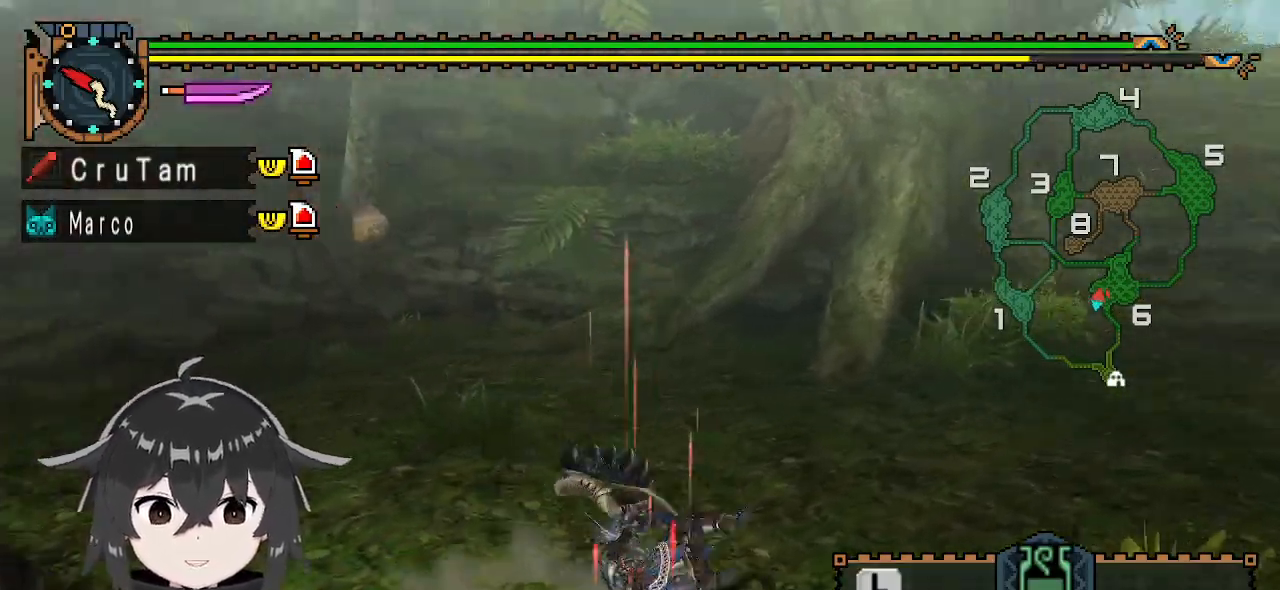
{"buttons": [], "left_stick": "center", "right_stick": "center", "events": [[400, "right_stick", "center"]]}
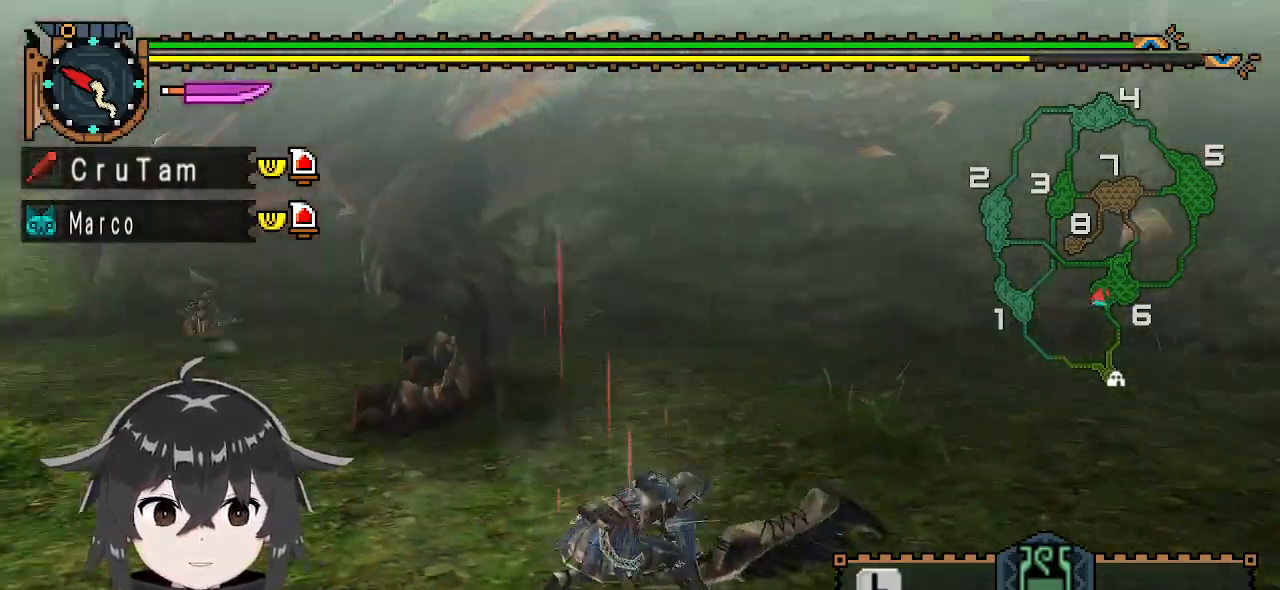
{"buttons": [], "left_stick": "left", "right_stick": "center", "events": [[367, "left_stick", "down-left"], [433, "left_stick", "left"]]}
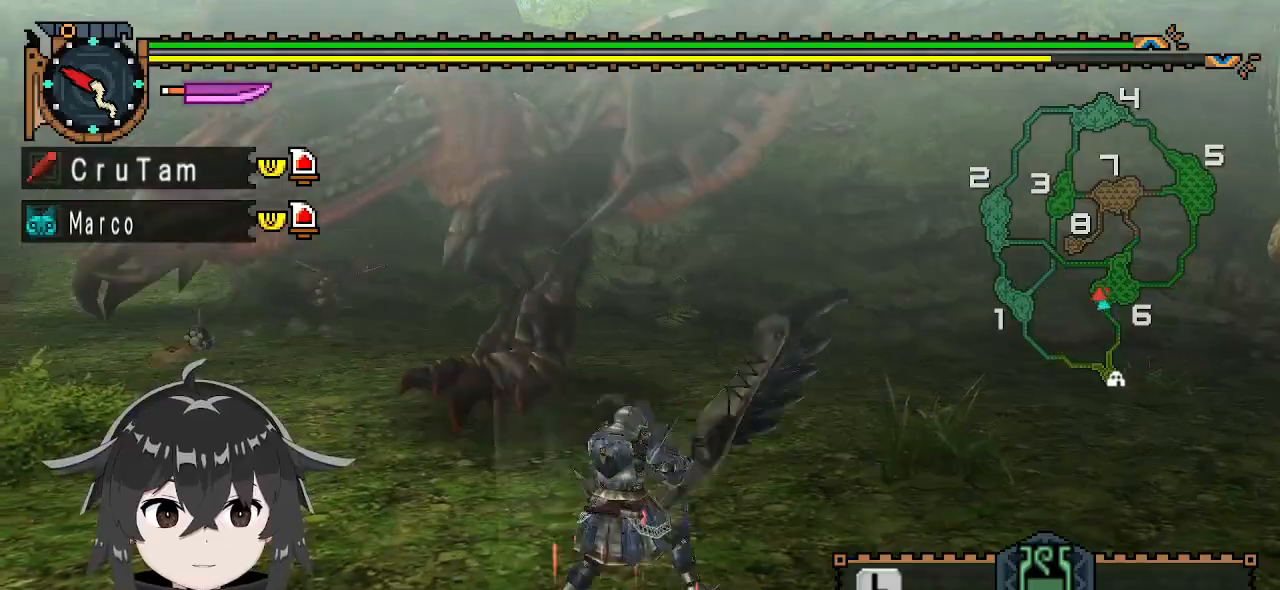
{"buttons": ["A"], "left_stick": "left", "right_stick": "center", "events": [[367, "A", "down"], [400, "A", "up"], [467, "A", "down"]]}
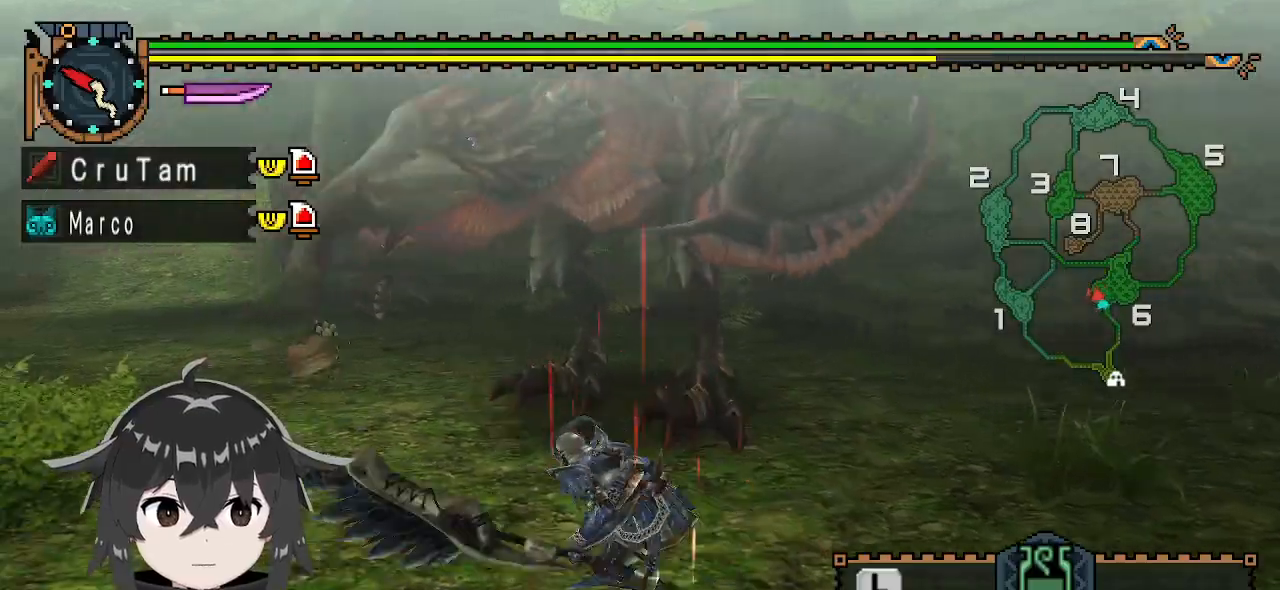
{"buttons": [], "left_stick": "center", "right_stick": "right", "events": [[33, "left_stick", "center"], [67, "A", "up"], [300, "right_stick", "right"]]}
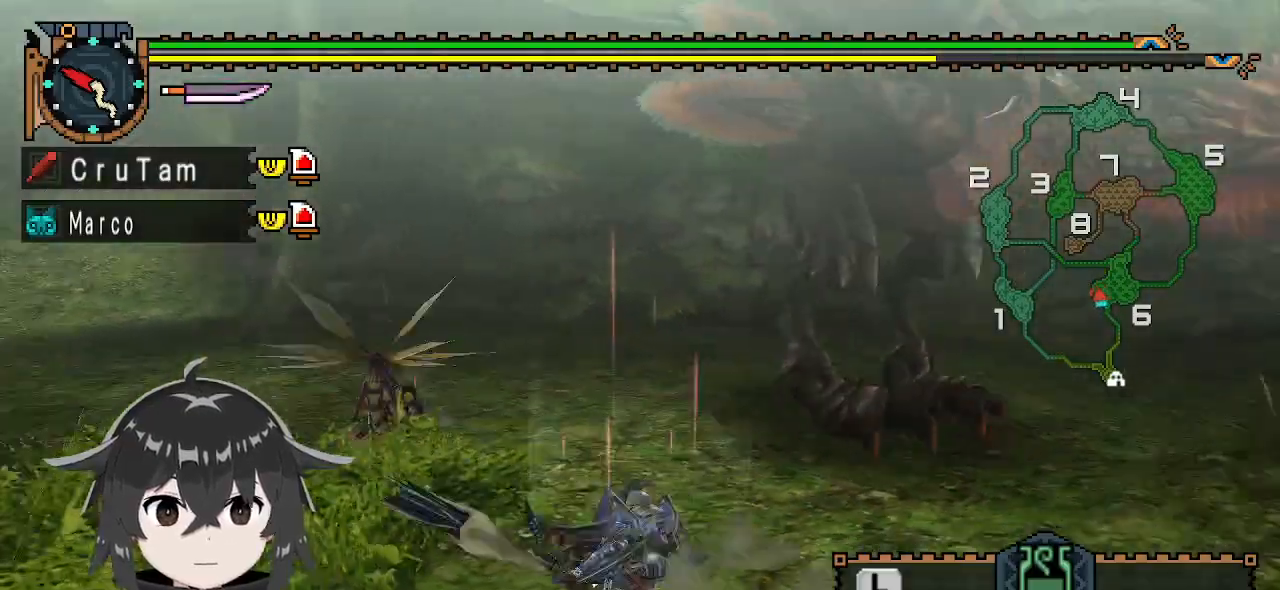
{"buttons": [], "left_stick": "up", "right_stick": "center", "events": [[167, "left_stick", "up-left"], [167, "right_stick", "center"], [233, "left_stick", "up"]]}
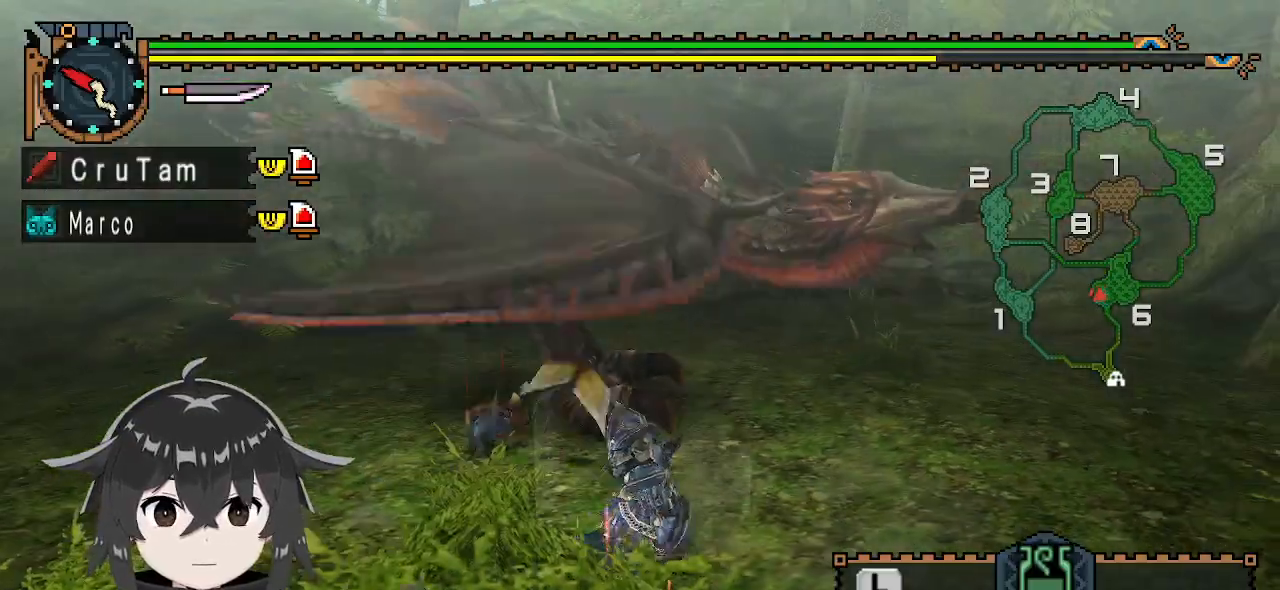
{"buttons": [], "left_stick": "up", "right_stick": "center", "events": []}
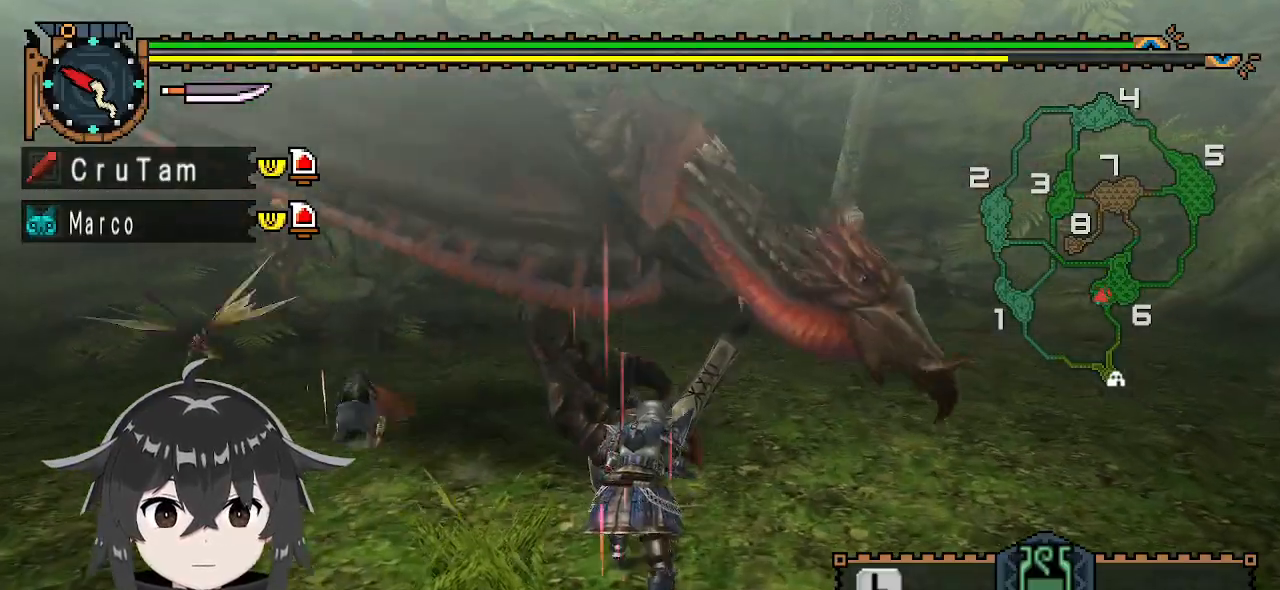
{"buttons": ["Y"], "left_stick": "center", "right_stick": "center", "events": [[100, "Y", "down"], [200, "left_stick", "center"]]}
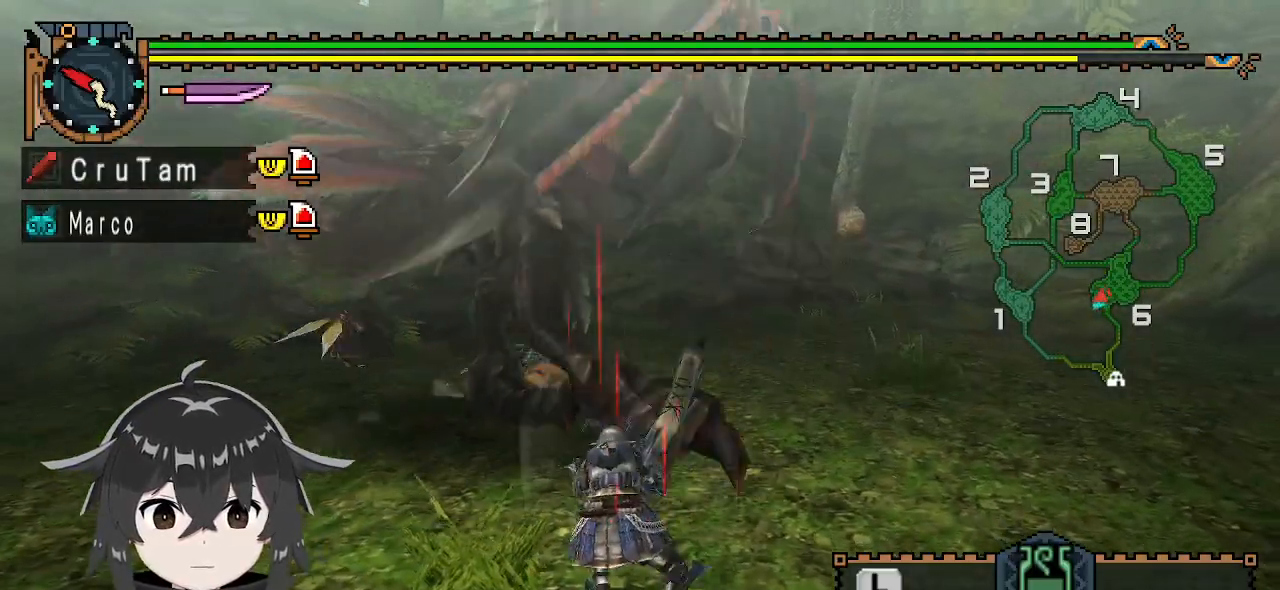
{"buttons": ["Y"], "left_stick": "center", "right_stick": "center", "events": []}
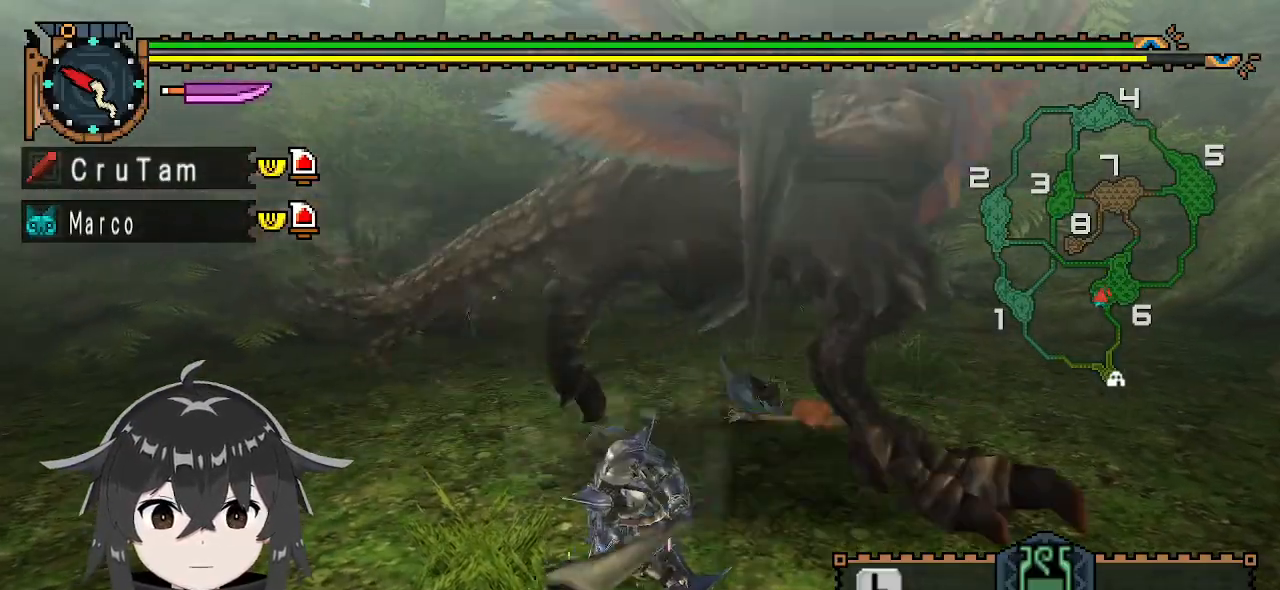
{"buttons": ["Y"], "left_stick": "center", "right_stick": "center", "events": [[67, "right_stick", "down-right"], [167, "right_stick", "right"], [333, "right_stick", "center"]]}
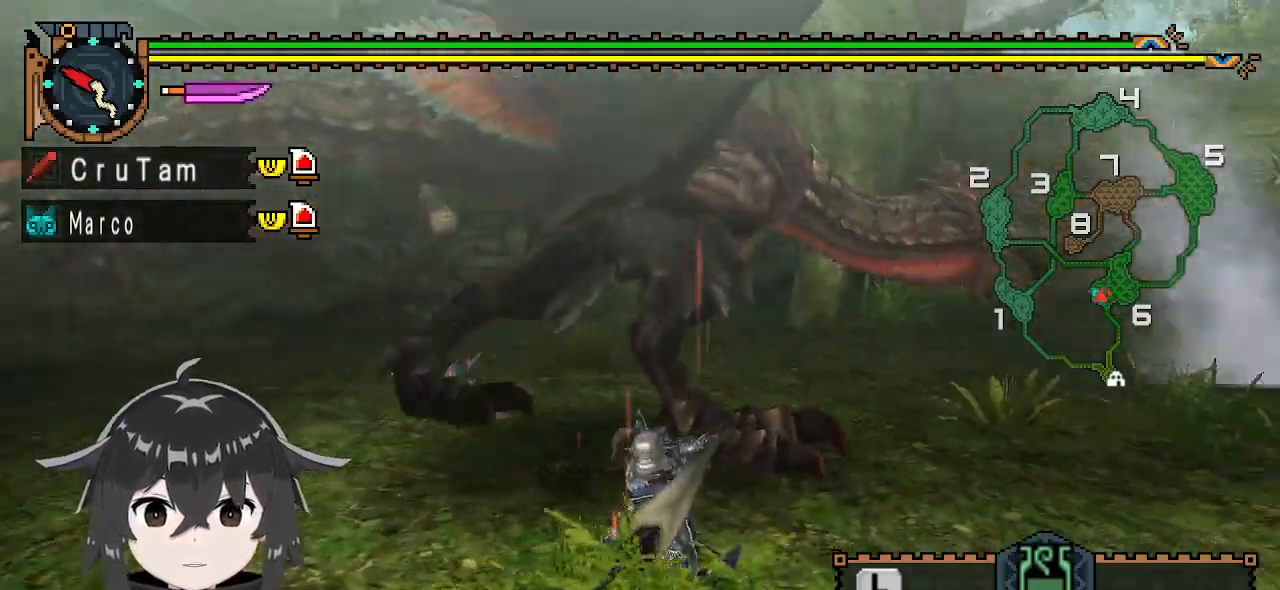
{"buttons": ["Y"], "left_stick": "center", "right_stick": "center", "events": [[233, "right_stick", "left"], [467, "right_stick", "center"]]}
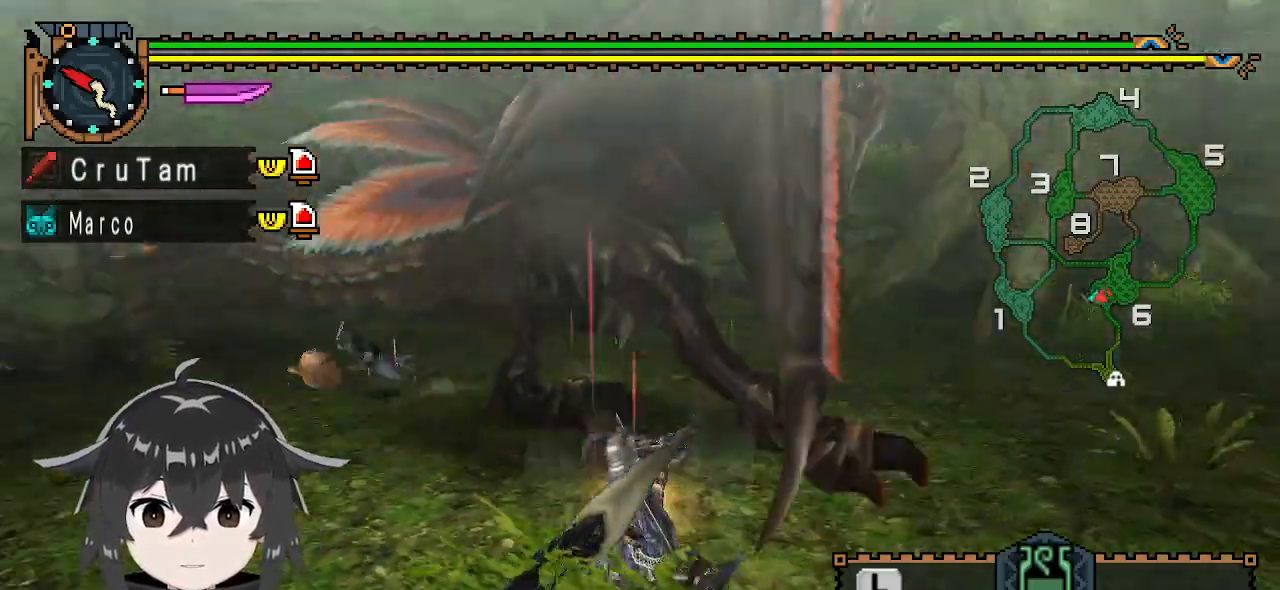
{"buttons": ["Y"], "left_stick": "center", "right_stick": "center", "events": []}
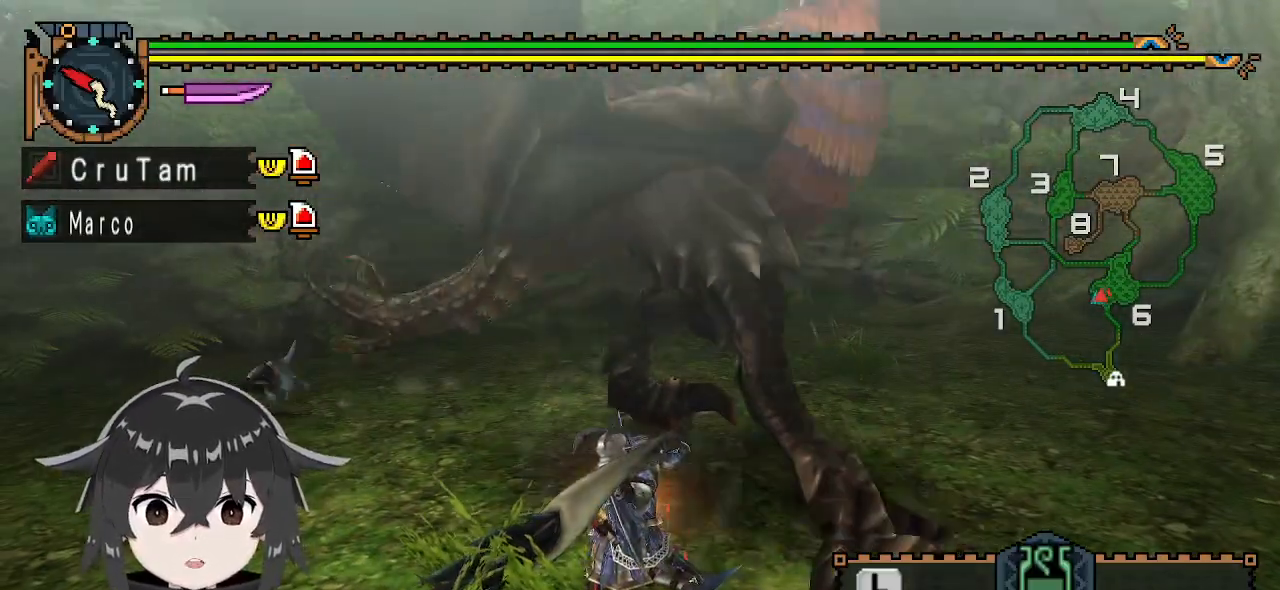
{"buttons": ["Y"], "left_stick": "center", "right_stick": "center", "events": []}
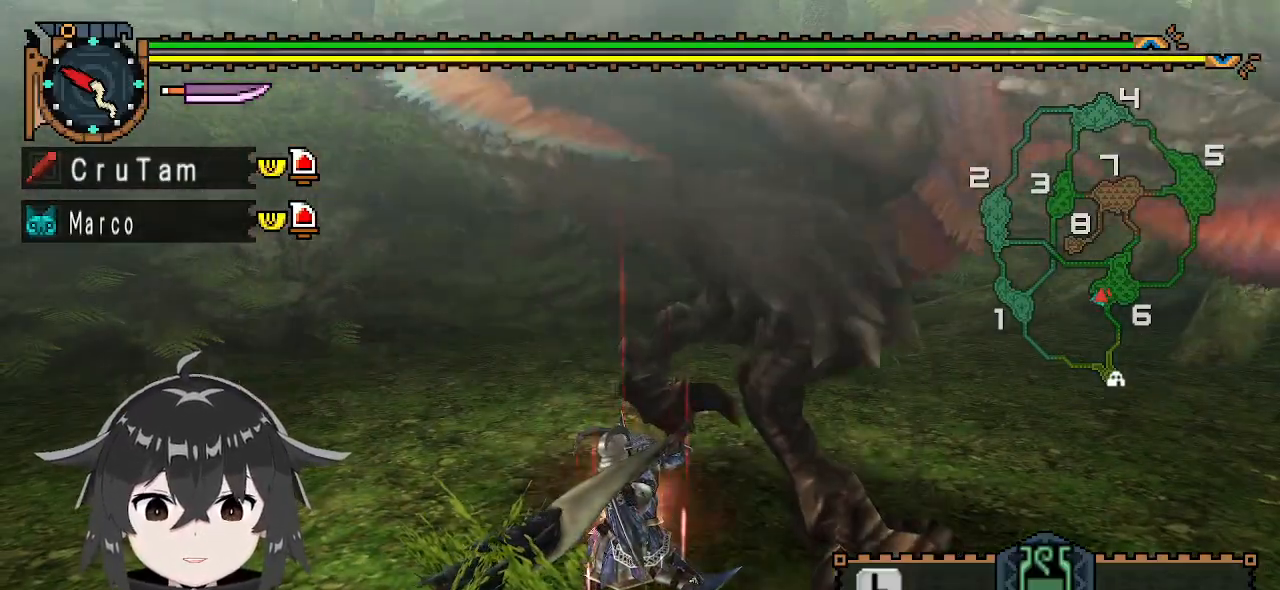
{"buttons": ["Y"], "left_stick": "center", "right_stick": "center", "events": [[133, "right_stick", "right"], [267, "right_stick", "center"]]}
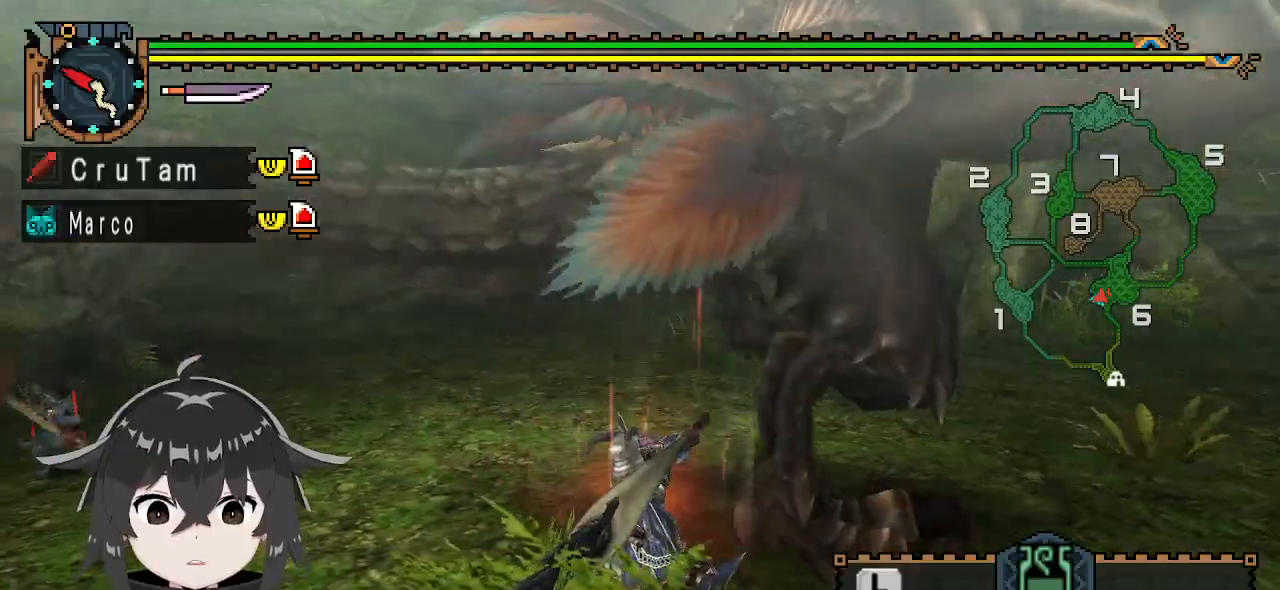
{"buttons": ["Y"], "left_stick": "right", "right_stick": "center", "events": [[33, "left_stick", "up-right"], [233, "left_stick", "right"]]}
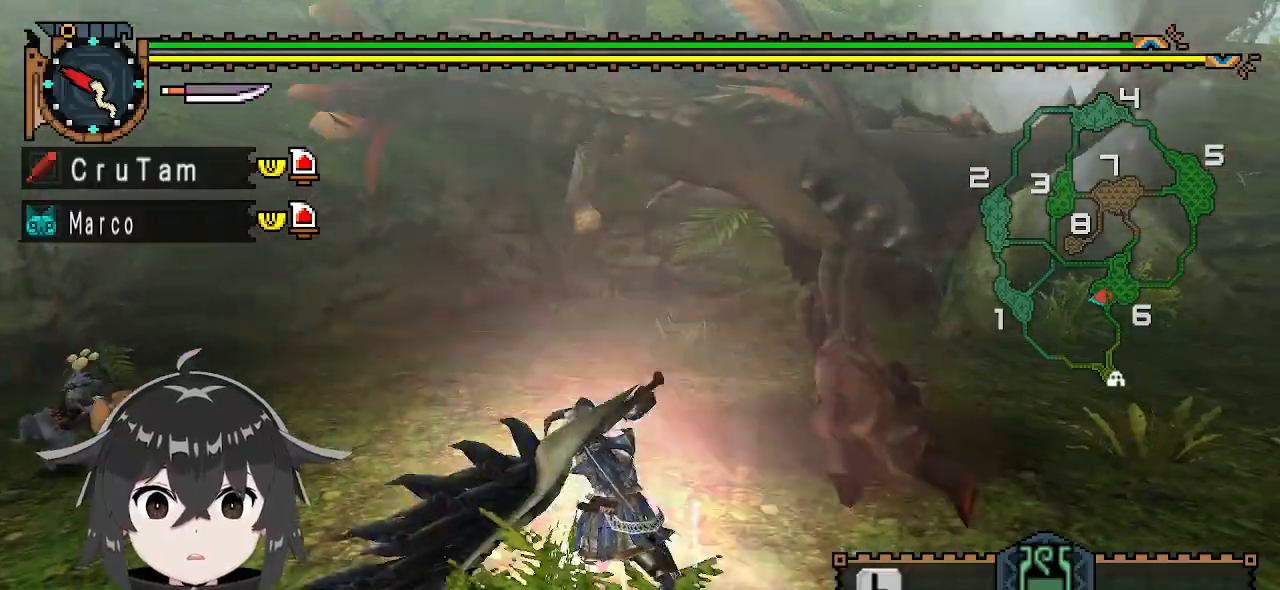
{"buttons": [], "left_stick": "right", "right_stick": "center", "events": [[467, "Y", "up"]]}
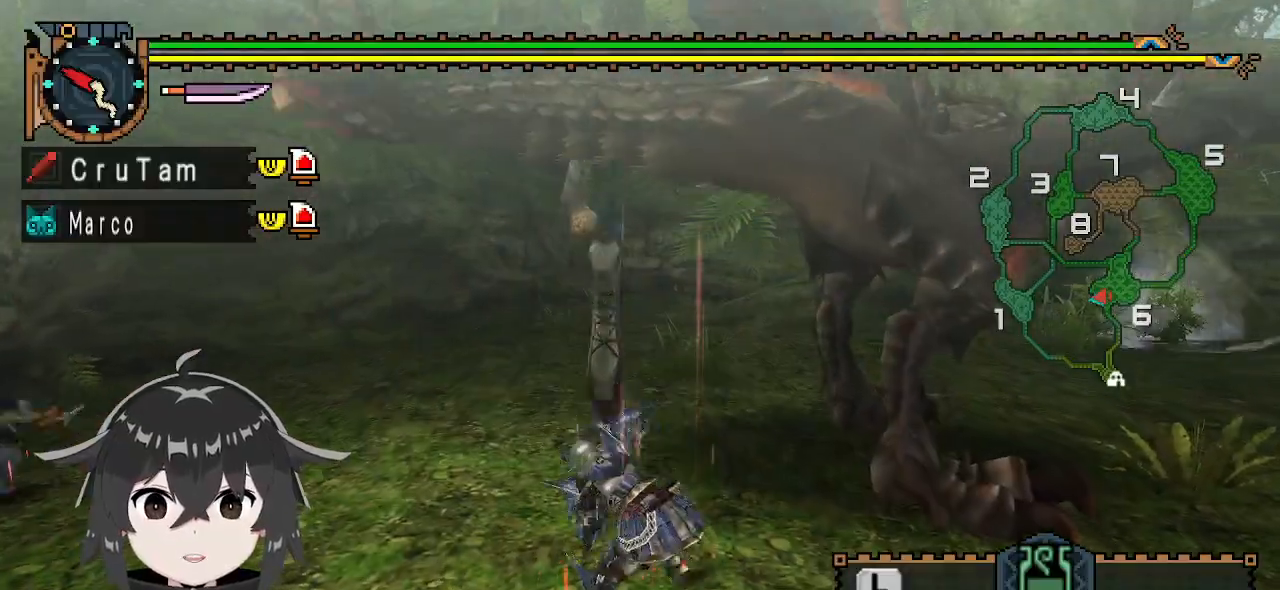
{"buttons": [], "left_stick": "center", "right_stick": "center", "events": [[267, "left_stick", "center"]]}
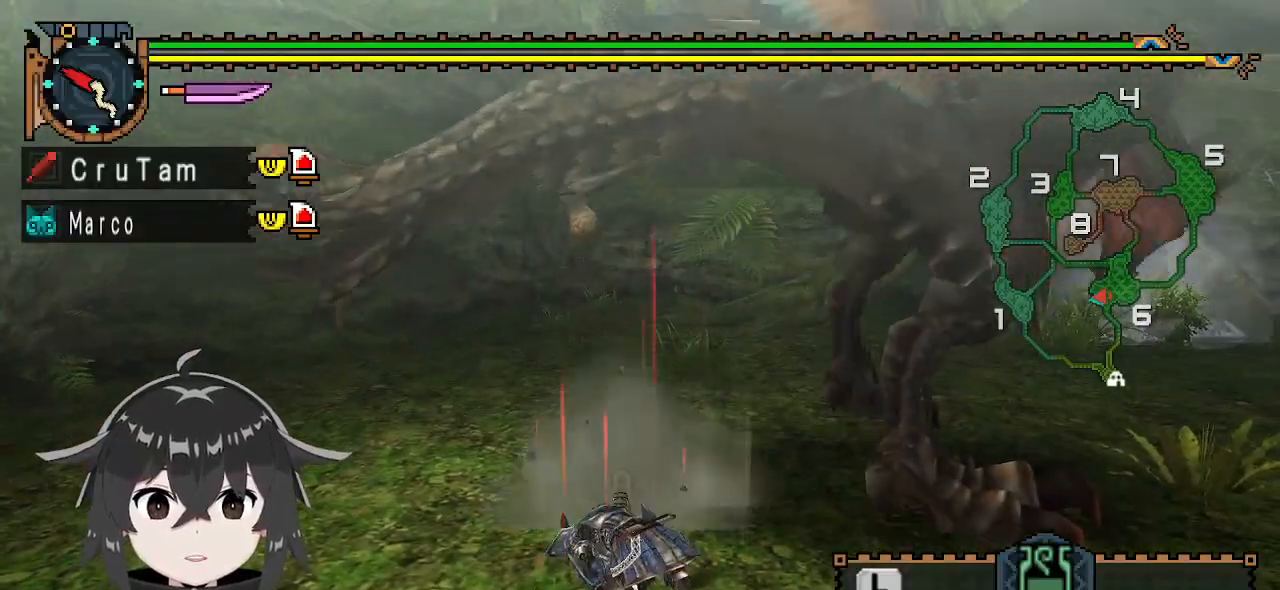
{"buttons": [], "left_stick": "center", "right_stick": "center", "events": [[167, "left_stick", "left"], [233, "A", "down"], [267, "A", "up"], [333, "A", "down"], [433, "A", "up"], [467, "left_stick", "center"]]}
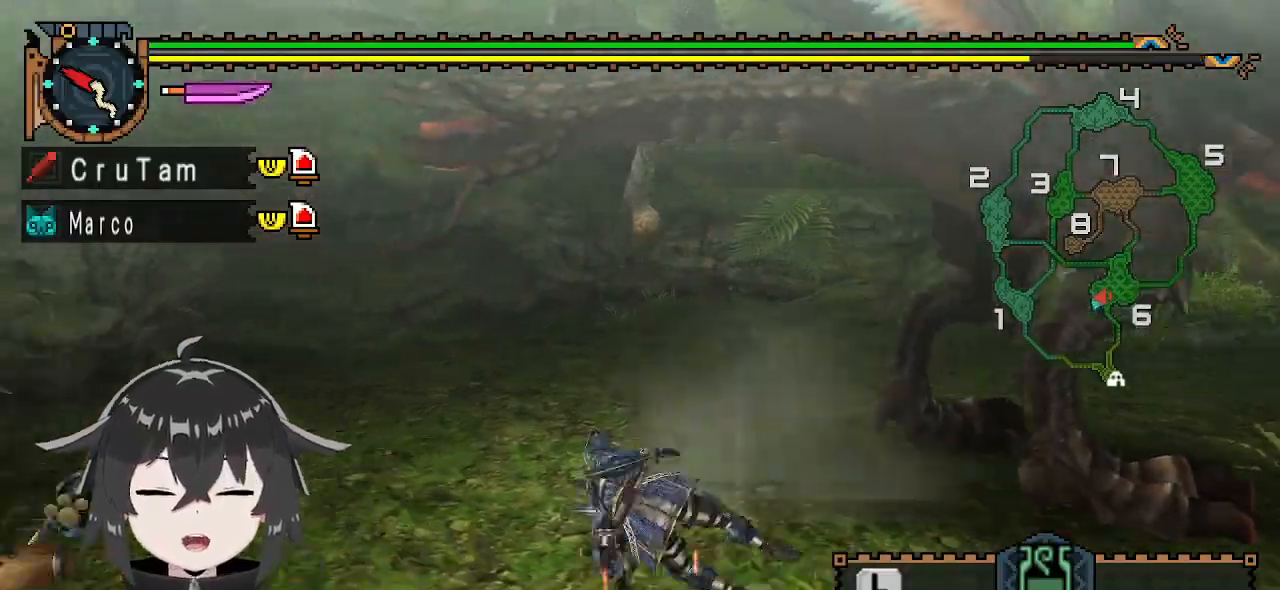
{"buttons": [], "left_stick": "center", "right_stick": "right", "events": [[267, "right_stick", "right"]]}
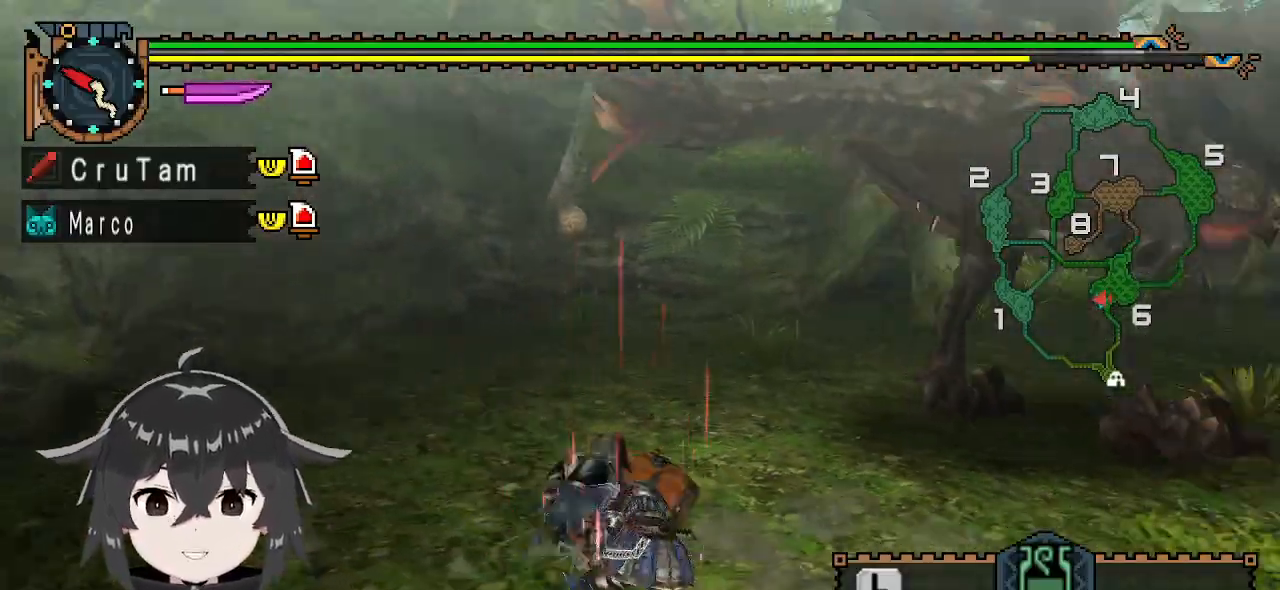
{"buttons": [], "left_stick": "right", "right_stick": "center", "events": [[67, "right_stick", "center"], [400, "left_stick", "right"]]}
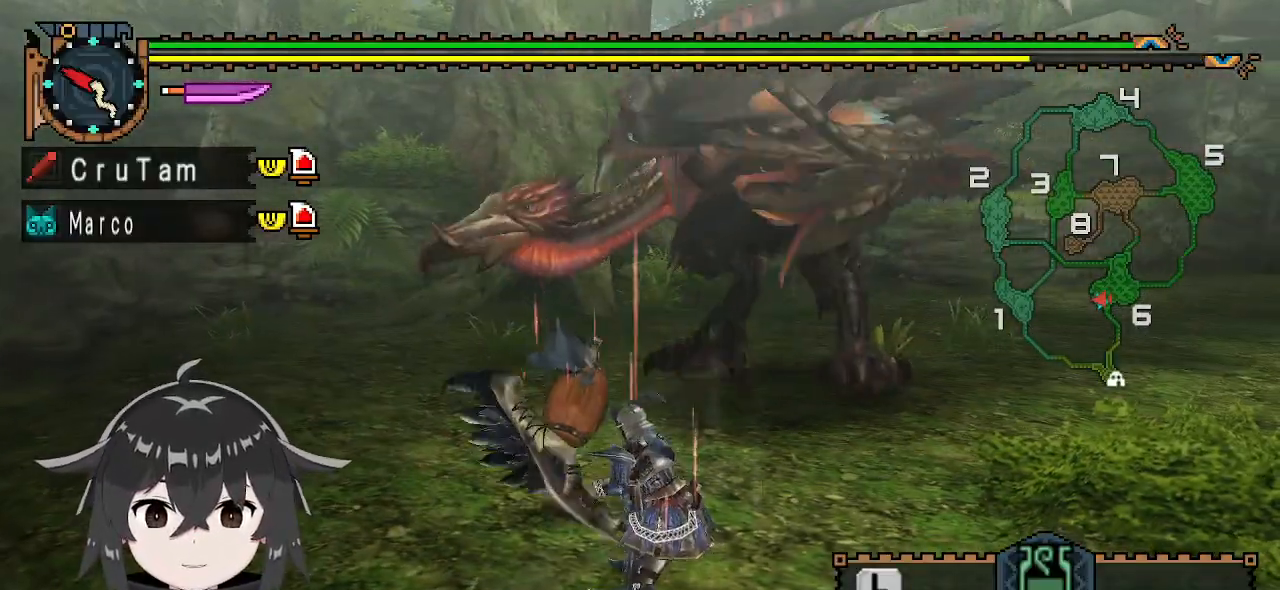
{"buttons": [], "left_stick": "right", "right_stick": "center", "events": [[267, "X", "down"], [333, "X", "up"], [400, "X", "down"], [467, "X", "up"]]}
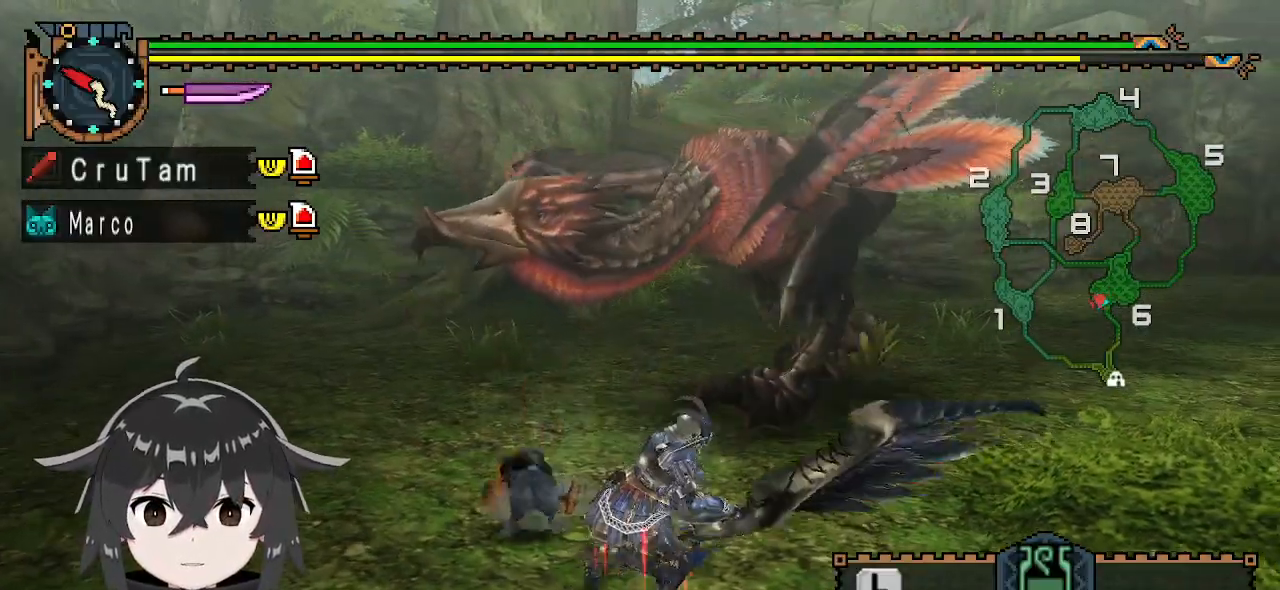
{"buttons": ["R1"], "left_stick": "down-right", "right_stick": "center", "events": [[33, "left_stick", "center"], [267, "left_stick", "down-right"], [500, "R1", "down"]]}
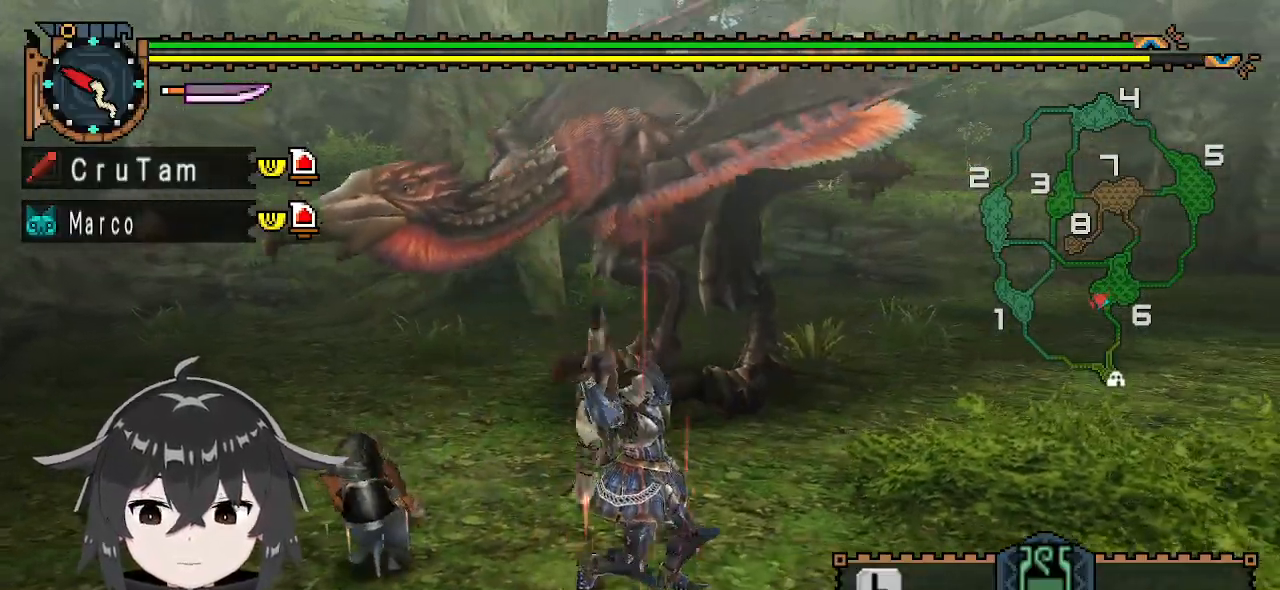
{"buttons": ["R1"], "left_stick": "right", "right_stick": "center", "events": [[467, "left_stick", "right"]]}
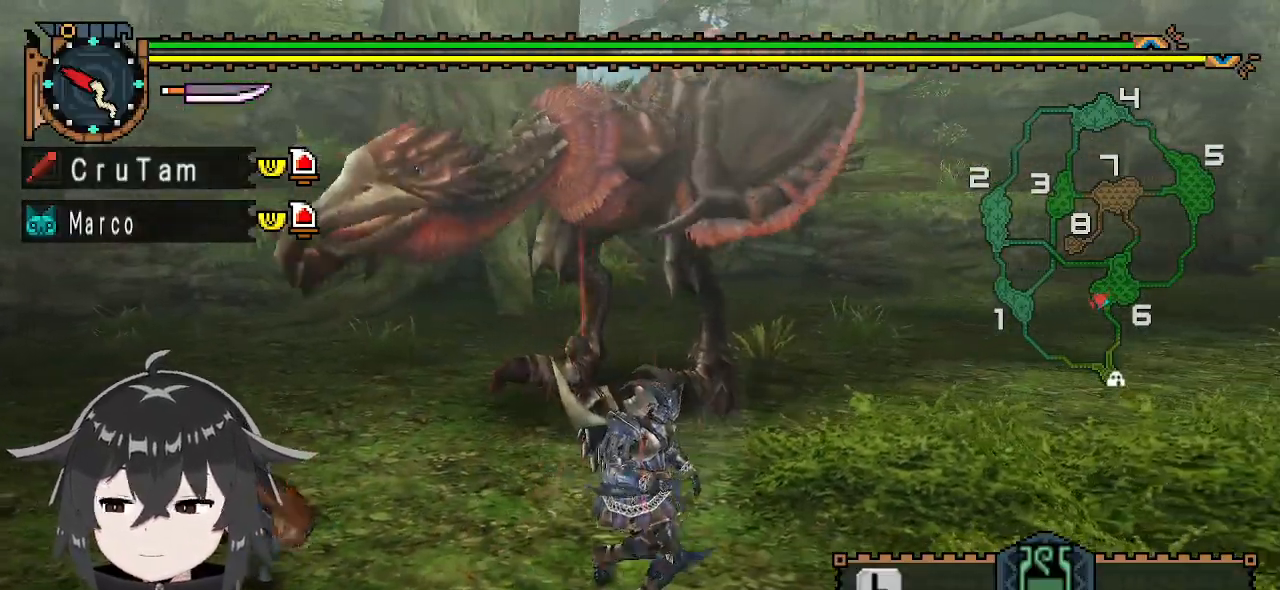
{"buttons": ["R1"], "left_stick": "down-right", "right_stick": "center", "events": [[333, "left_stick", "down-right"]]}
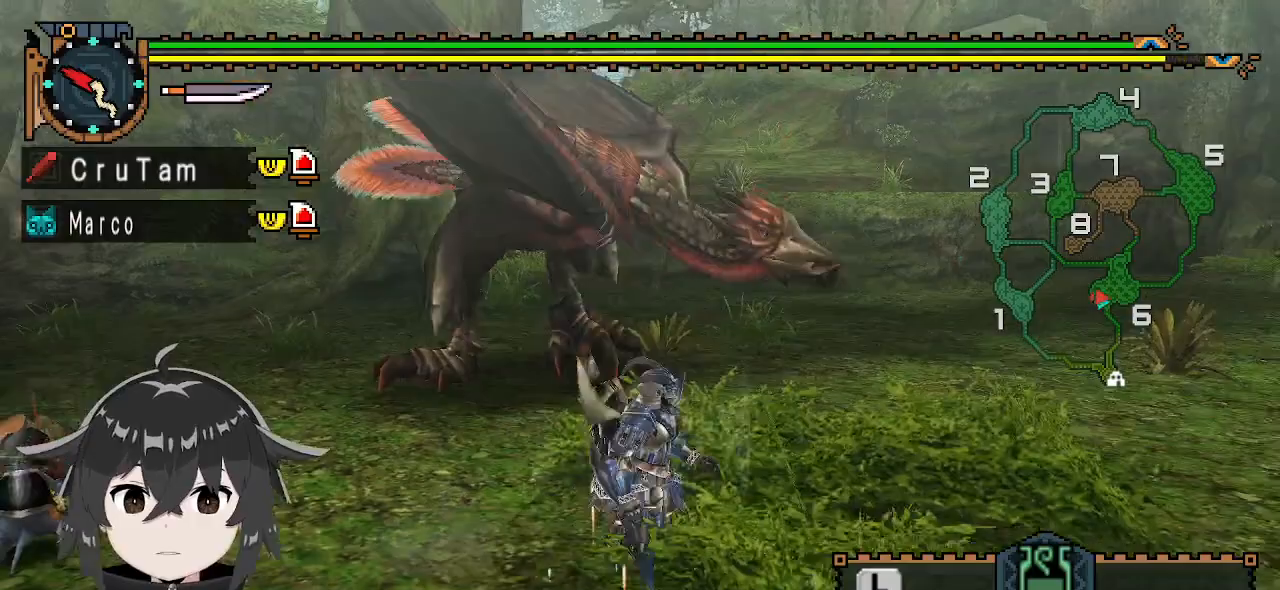
{"buttons": [], "left_stick": "up-left", "right_stick": "center", "events": [[67, "left_stick", "down"], [167, "left_stick", "down-left"], [300, "left_stick", "left"], [433, "R1", "up"], [467, "left_stick", "up-left"]]}
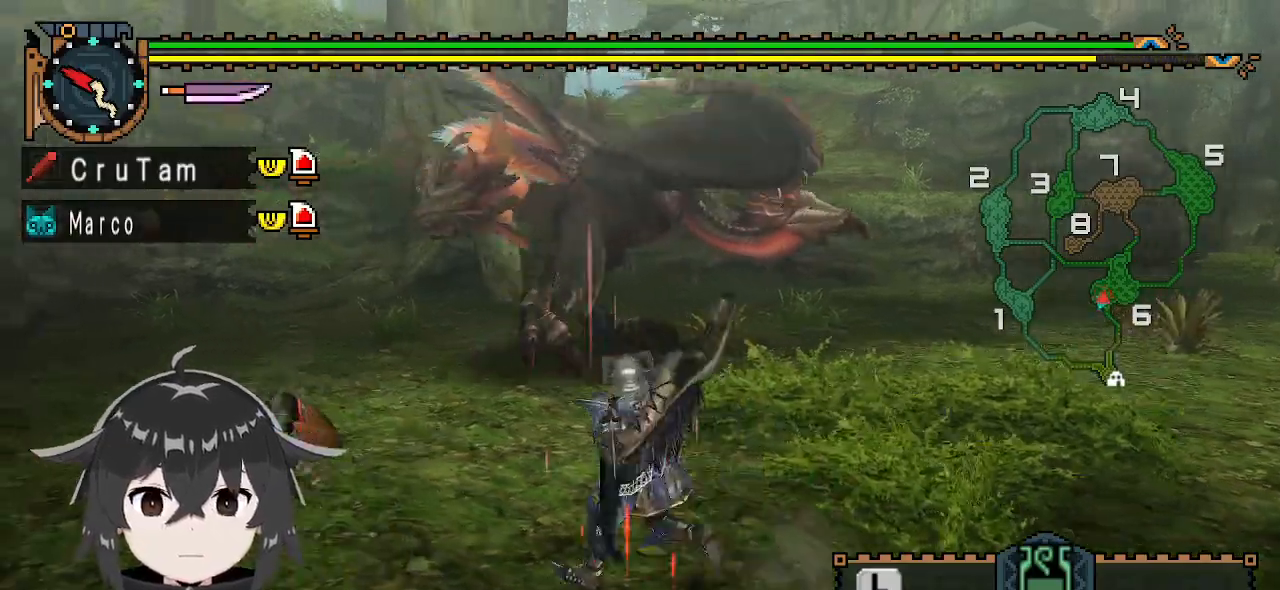
{"buttons": [], "left_stick": "down-right", "right_stick": "center", "events": [[133, "left_stick", "up"], [300, "left_stick", "right"], [433, "left_stick", "down-right"]]}